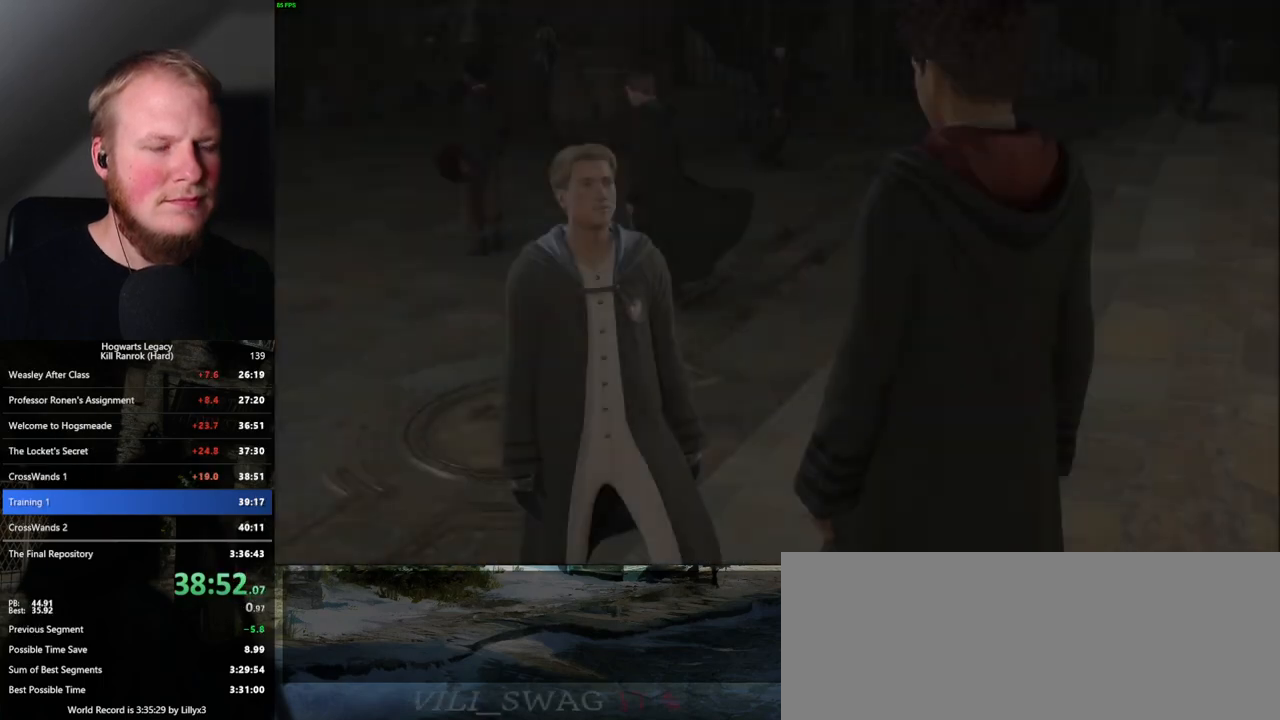
Gameplay with keyboard and mouse; each line is a JSON object with the keys and mouse buttons held at the frame after it. "events" lists presses ("down") and releases ("up") of ".", "/", "0", "1", "2", "3", "4", "5", "6", "7", "8", "9", "a", "alt_l", "alt_r", "b", "backslash", "backspace", "c", "caps_lock", "comma", "ctrl_l", "ctrl_r", "d", "e", "equals", "escape", "f", "f1", "f10", "f11", "f12", "f2", "f3", "f4", "f5", "f6", "f7", "f8", "f9", "g", "h", "i", "j", "k", "l", "lbracket", "m", "minus", "n", "o", "p", "q", "quote", "r", "rbracket", "return", "s", "semicolon", "shift_l", "shift_r", "space", "super_l", "super_r", "t", "tab", "tilde", "u", "v", "w", "x", "y", "z", "mouse_left", "mouse_wheel", "mouse_right", "mouse_mb4" and "mouse_mb5" between this image and that frame as [ms after this image, input, new state], when the widget could be followed in between. "mouse_left", "mouse_wheel", "mouse_right", "mouse_mb4", "mouse_mb5" = the "left", "wheel", "right", "mb4", "mb5" buttons of the "mouse" list. No other keys are recorded. "wheel" means that the mouse wheel is clicked or scrolled. Mouse movement is not recorded.
{"keys": ["q", "space"], "mouse": ["wheel"], "events": [[150, "q", "down"], [167, "mouse_wheel", "up"], [167, "space", "down"], [234, "q", "up"], [234, "space", "up"], [317, "q", "down"], [350, "space", "down"], [384, "q", "up"], [400, "space", "up"], [417, "mouse_wheel", "down"], [450, "mouse_wheel", "up"], [467, "q", "down"], [484, "space", "down"], [500, "mouse_wheel", "down"]]}
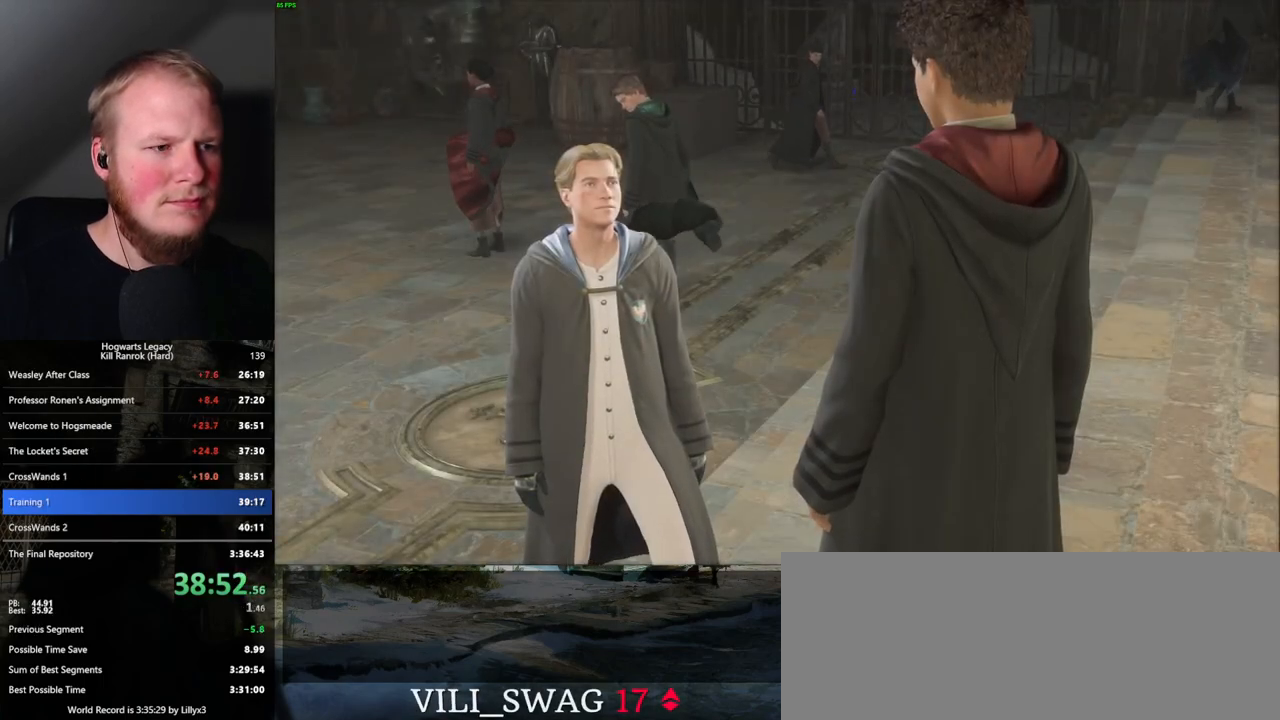
{"keys": ["q"], "mouse": [], "events": [[34, "mouse_wheel", "up"], [34, "q", "up"], [34, "space", "up"], [134, "q", "down"], [150, "space", "down"], [200, "q", "up"], [200, "space", "up"], [300, "q", "down"], [300, "space", "down"], [317, "mouse_wheel", "down"], [334, "mouse_wheel", "up"], [350, "mouse_wheel", "down"], [367, "q", "up"], [384, "space", "up"], [467, "mouse_wheel", "up"], [467, "q", "down"]]}
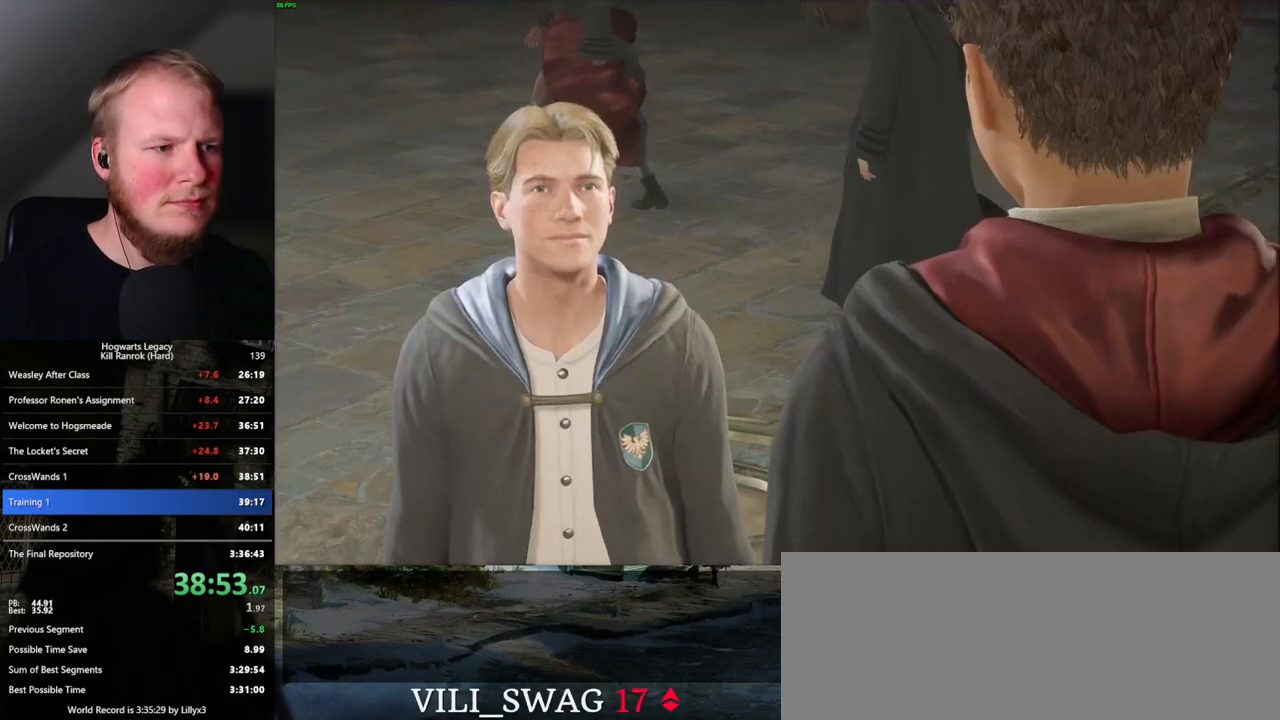
{"keys": [], "mouse": [], "events": [[34, "q", "up"], [100, "q", "down"], [117, "space", "down"], [150, "space", "up"], [167, "q", "up"], [184, "mouse_wheel", "down"], [200, "mouse_wheel", "up"], [250, "mouse_wheel", "down"], [267, "q", "down"], [317, "mouse_wheel", "up"], [317, "q", "up"], [400, "q", "down"], [417, "space", "down"], [467, "space", "up"], [484, "q", "up"]]}
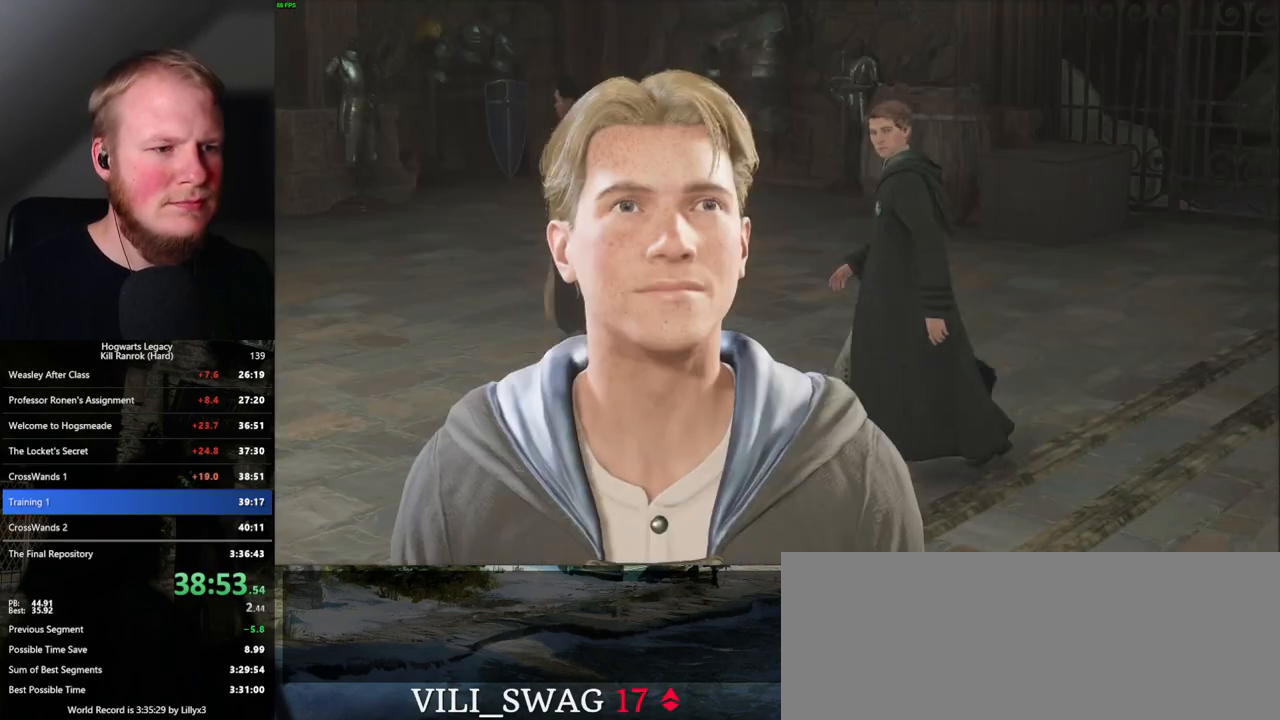
{"keys": [], "mouse": ["wheel"], "events": [[67, "q", "down"], [84, "space", "down"], [100, "mouse_wheel", "down"], [134, "mouse_wheel", "up"], [134, "q", "up"], [134, "space", "up"], [150, "mouse_wheel", "down"], [200, "mouse_wheel", "up"], [217, "q", "down"], [234, "space", "down"], [284, "q", "up"], [284, "space", "up"], [367, "q", "down"], [384, "mouse_wheel", "down"], [400, "mouse_wheel", "up"], [400, "space", "down"], [450, "mouse_wheel", "down"], [450, "q", "up"], [450, "space", "up"], [467, "mouse_wheel", "up"], [484, "mouse_wheel", "down"]]}
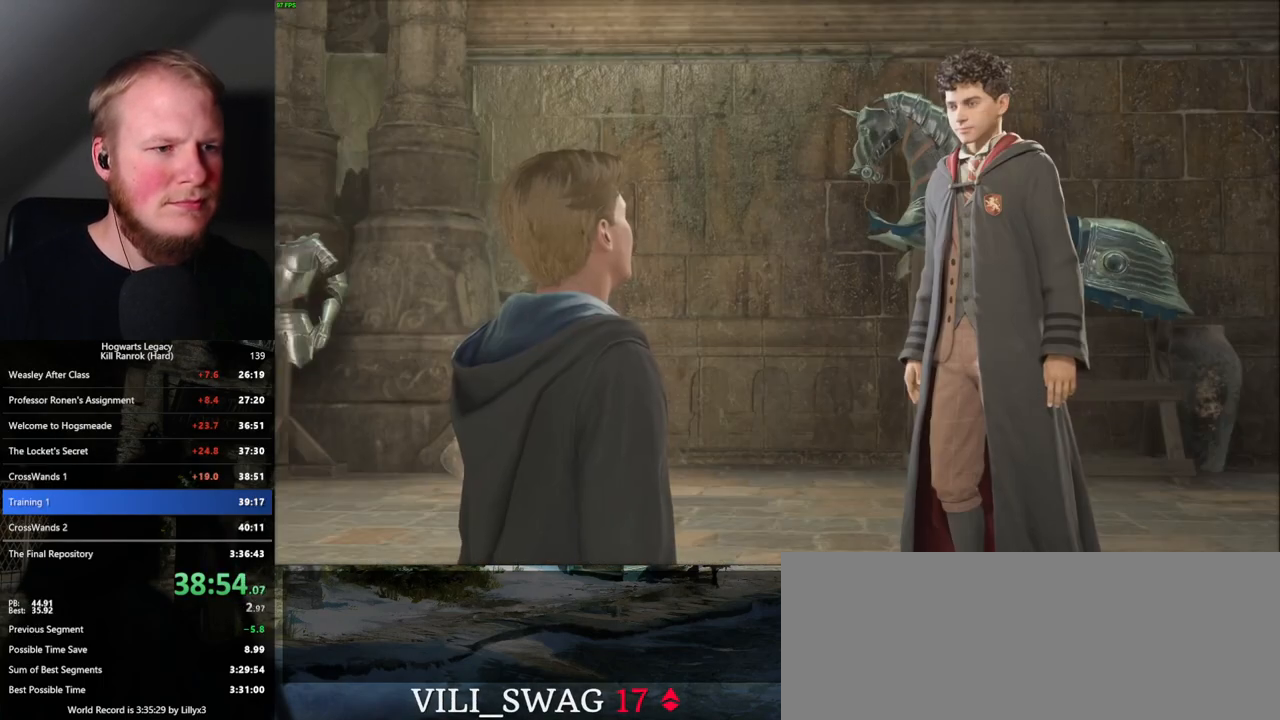
{"keys": ["q", "space"], "mouse": [], "events": [[17, "mouse_wheel", "up"], [17, "space", "down"], [50, "mouse_wheel", "down"], [67, "mouse_wheel", "up"], [84, "space", "up"], [167, "q", "down"], [184, "space", "down"], [250, "q", "up"], [250, "space", "up"], [284, "mouse_wheel", "down"], [317, "mouse_wheel", "up"], [317, "q", "down"], [334, "space", "down"], [367, "mouse_wheel", "down"], [400, "mouse_wheel", "up"], [400, "q", "up"], [400, "space", "up"], [484, "q", "down"], [500, "space", "down"]]}
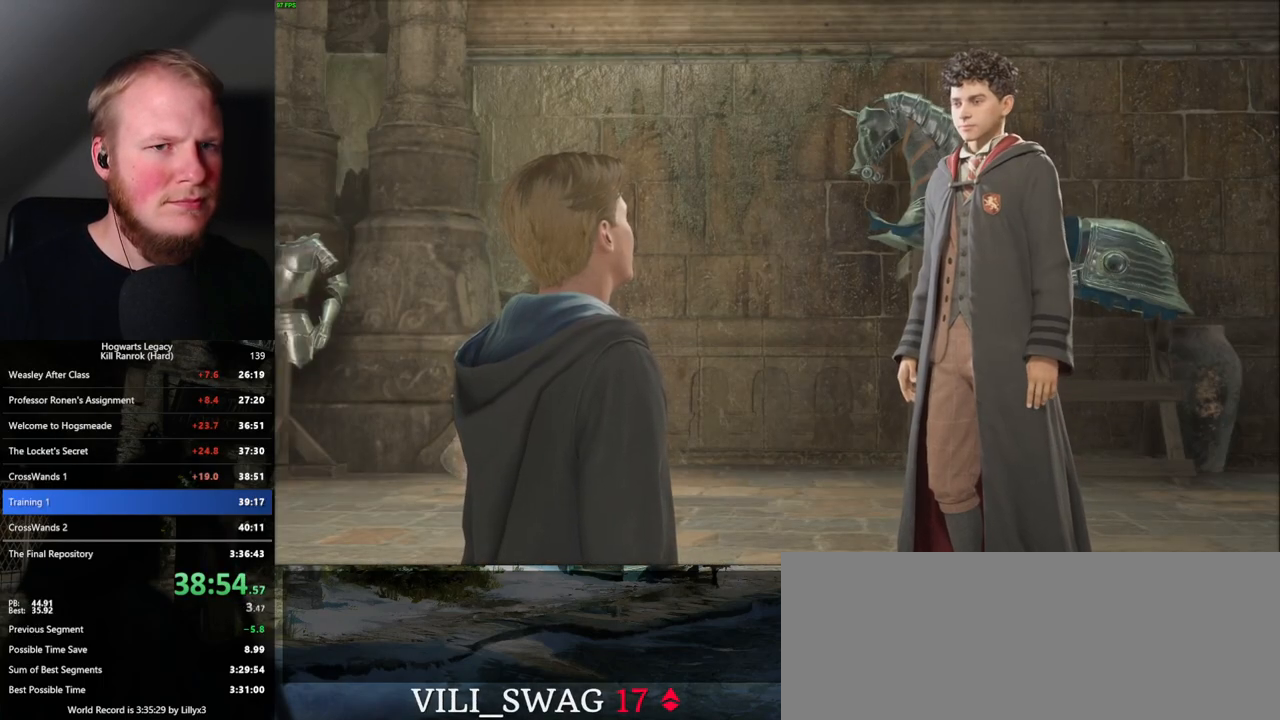
{"keys": [], "mouse": [], "events": [[67, "q", "up"], [67, "space", "up"], [134, "q", "down"], [150, "space", "down"], [167, "mouse_wheel", "down"], [217, "mouse_wheel", "up"], [217, "q", "up"], [234, "mouse_wheel", "down"], [234, "space", "up"], [300, "q", "down"], [317, "mouse_wheel", "up"], [317, "space", "down"], [384, "q", "up"], [400, "space", "up"]]}
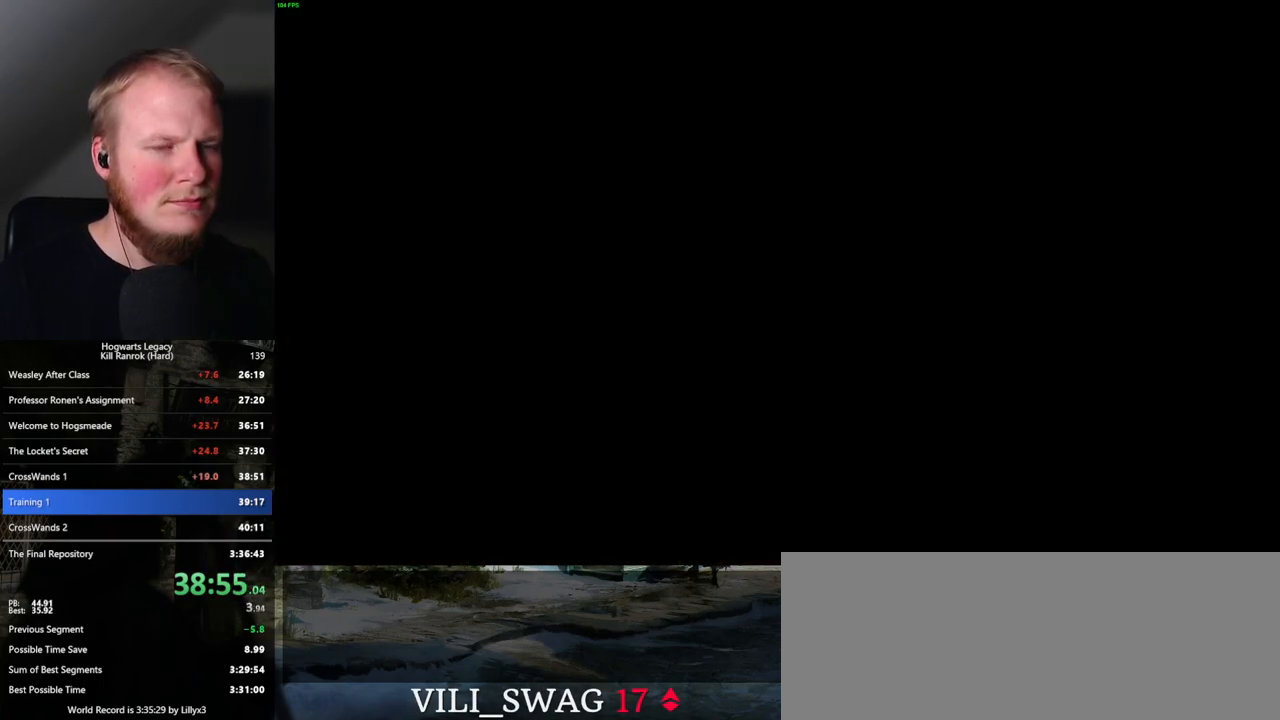
{"keys": [], "mouse": [], "events": []}
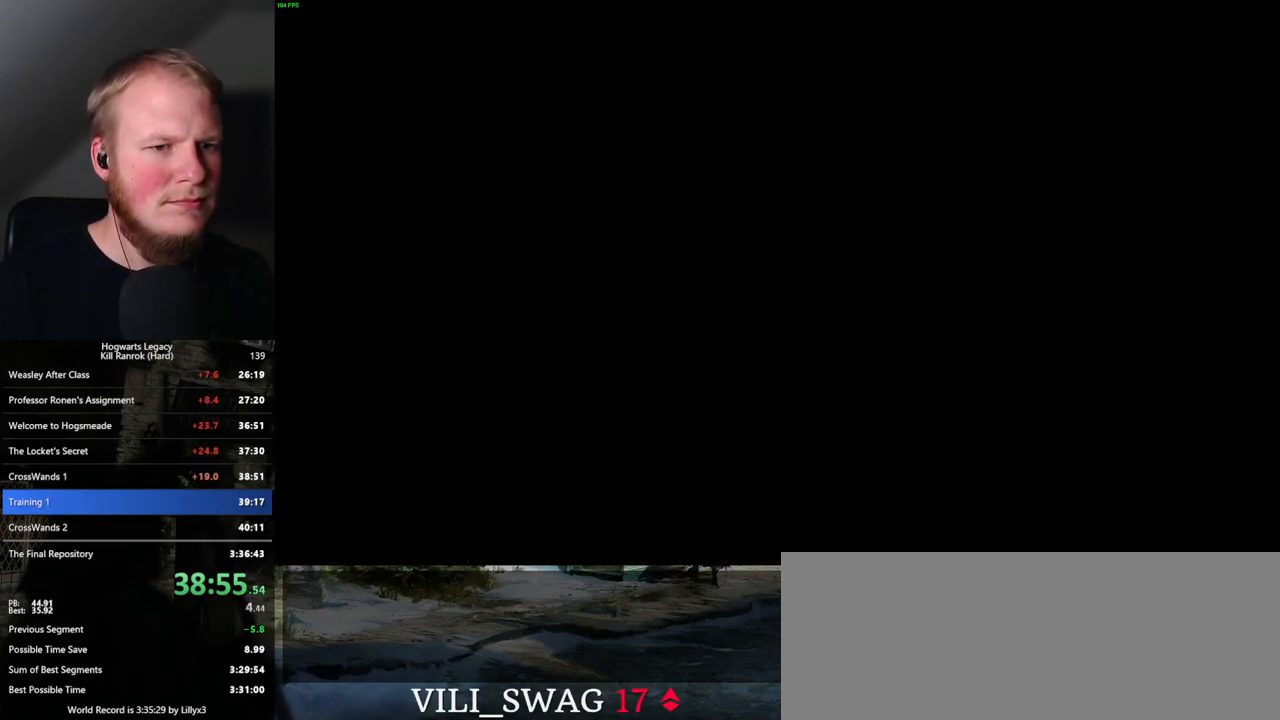
{"keys": [], "mouse": [], "events": []}
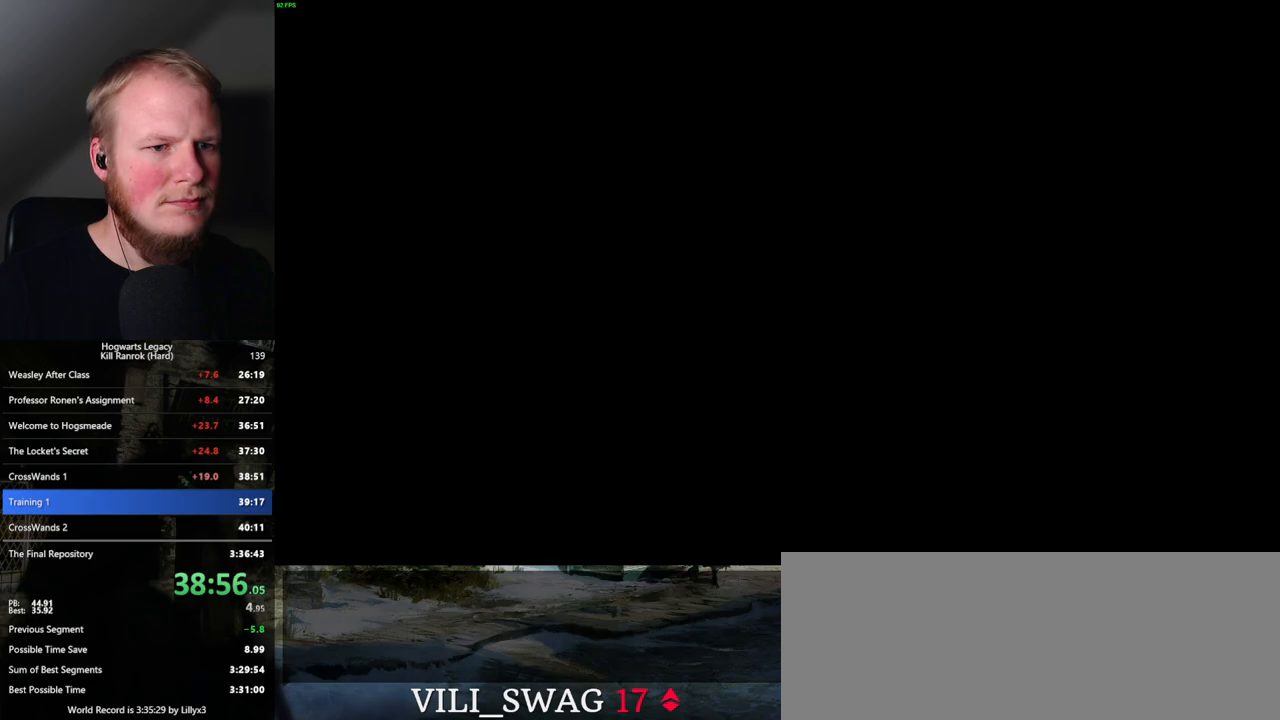
{"keys": [], "mouse": [], "events": []}
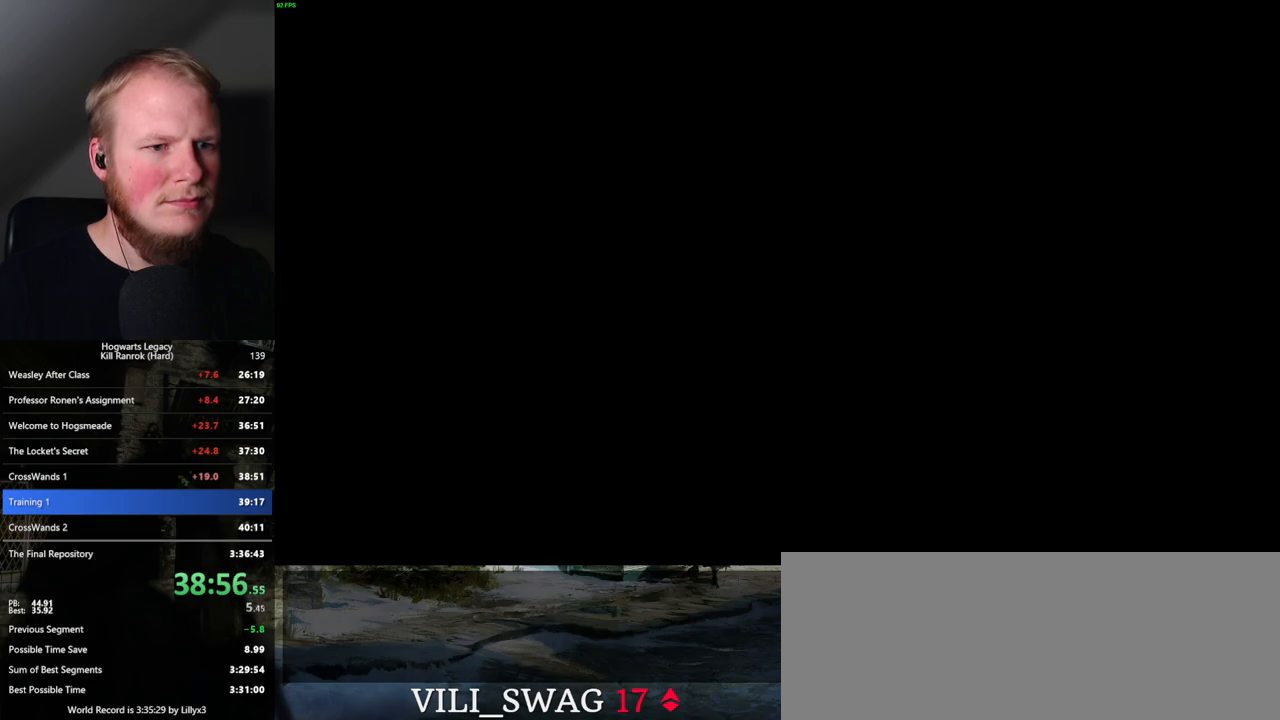
{"keys": [], "mouse": [], "events": []}
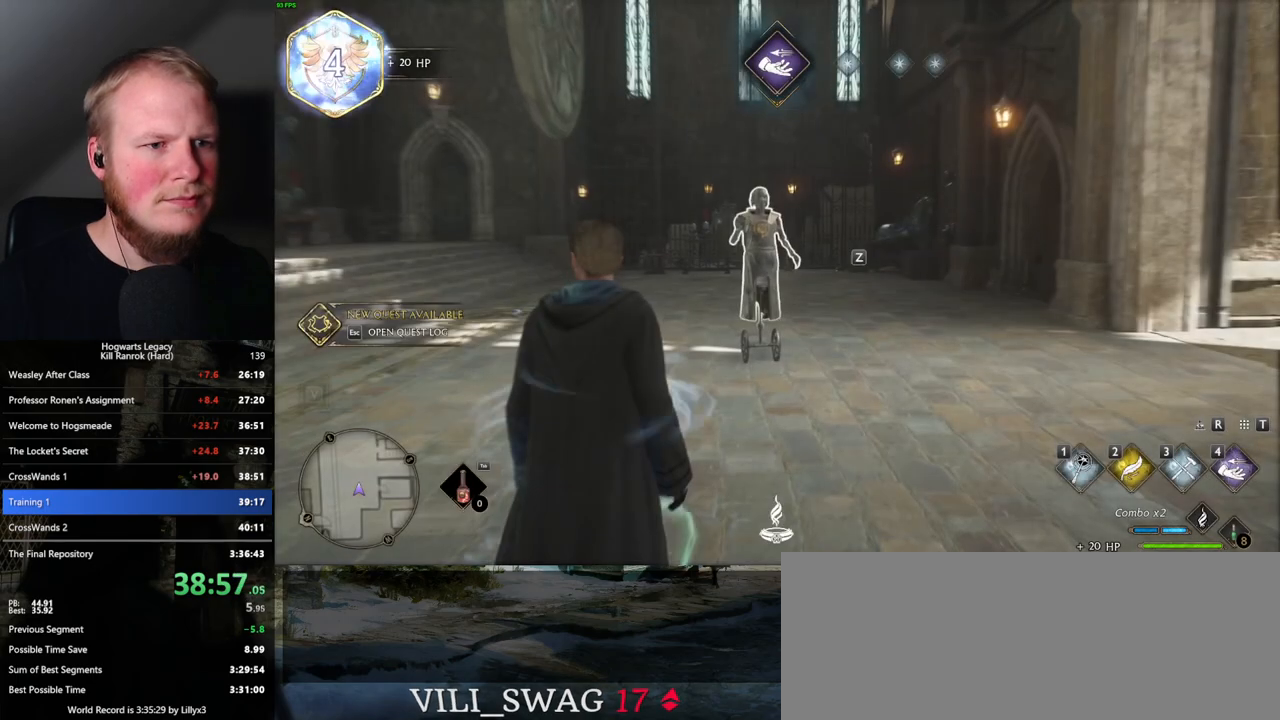
{"keys": [], "mouse": [], "events": [[17, "4", "down"], [117, "4", "up"]]}
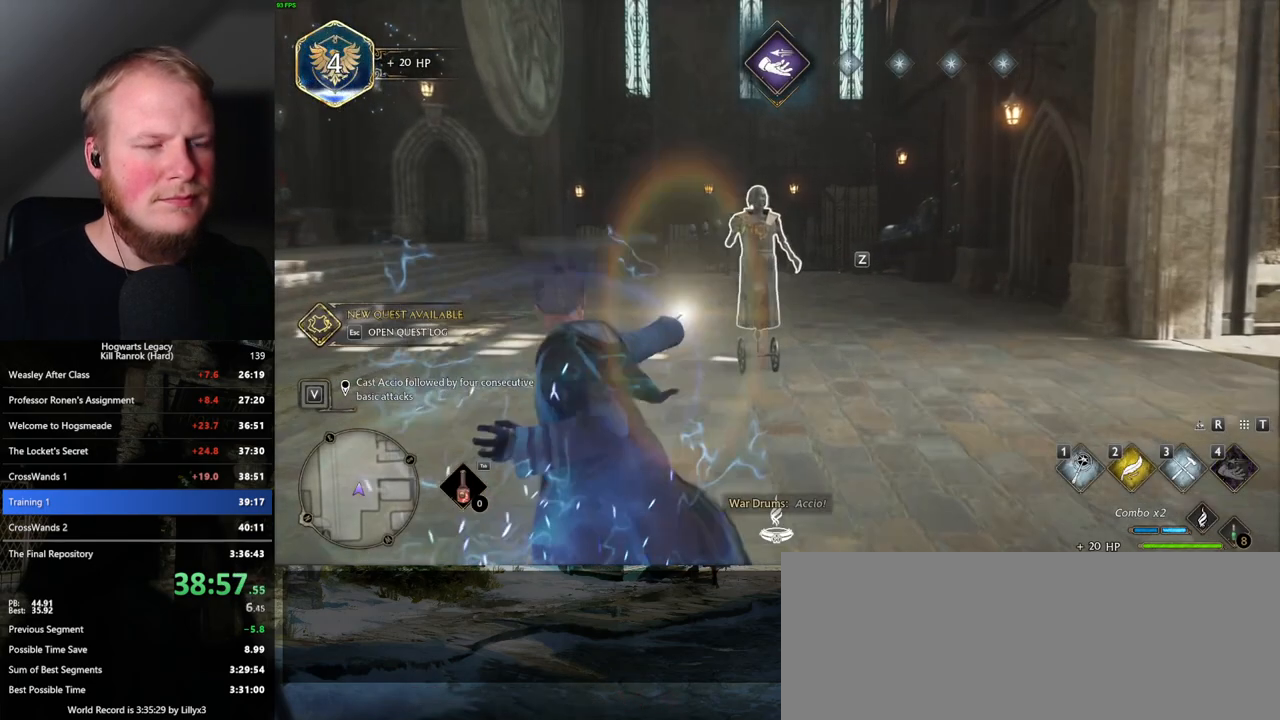
{"keys": [], "mouse": [], "events": [[184, "mouse_left", "down"], [284, "mouse_left", "up"], [367, "mouse_left", "down"], [467, "mouse_left", "up"]]}
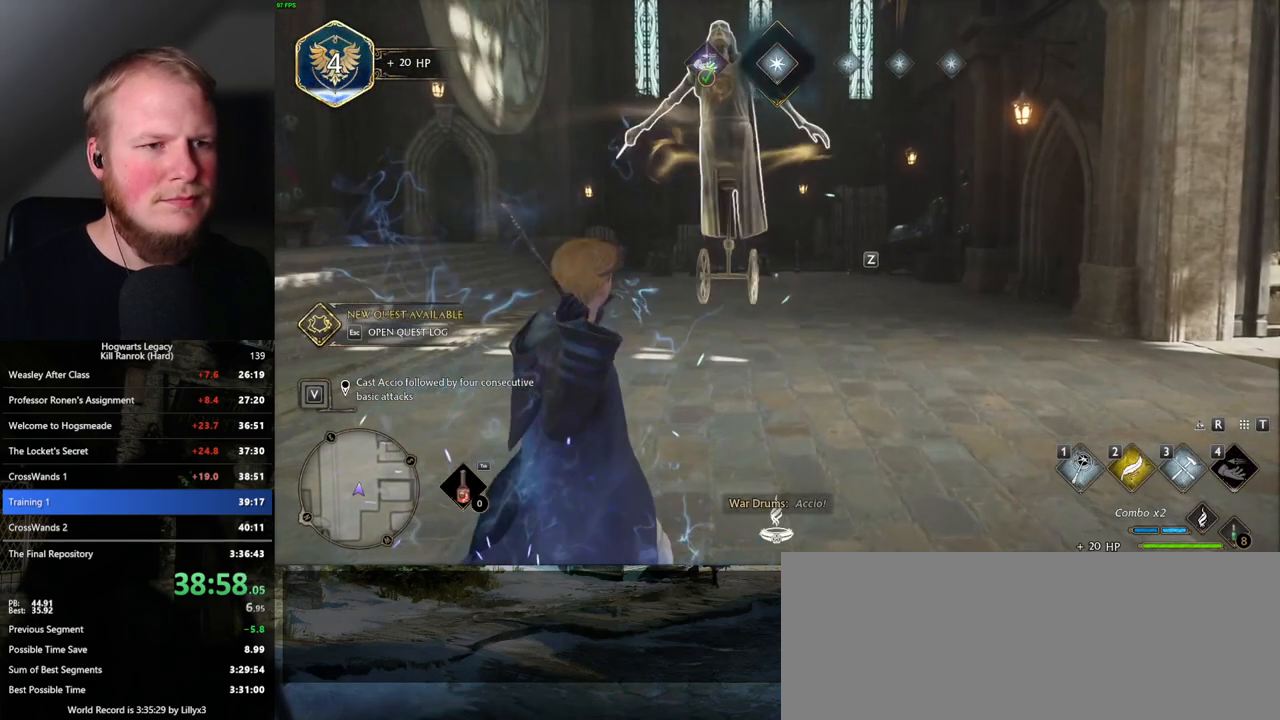
{"keys": [], "mouse": ["left"], "events": [[34, "mouse_left", "down"], [134, "mouse_left", "up"], [200, "mouse_left", "down"], [300, "mouse_left", "up"], [350, "mouse_left", "down"], [434, "mouse_left", "up"], [500, "mouse_left", "down"]]}
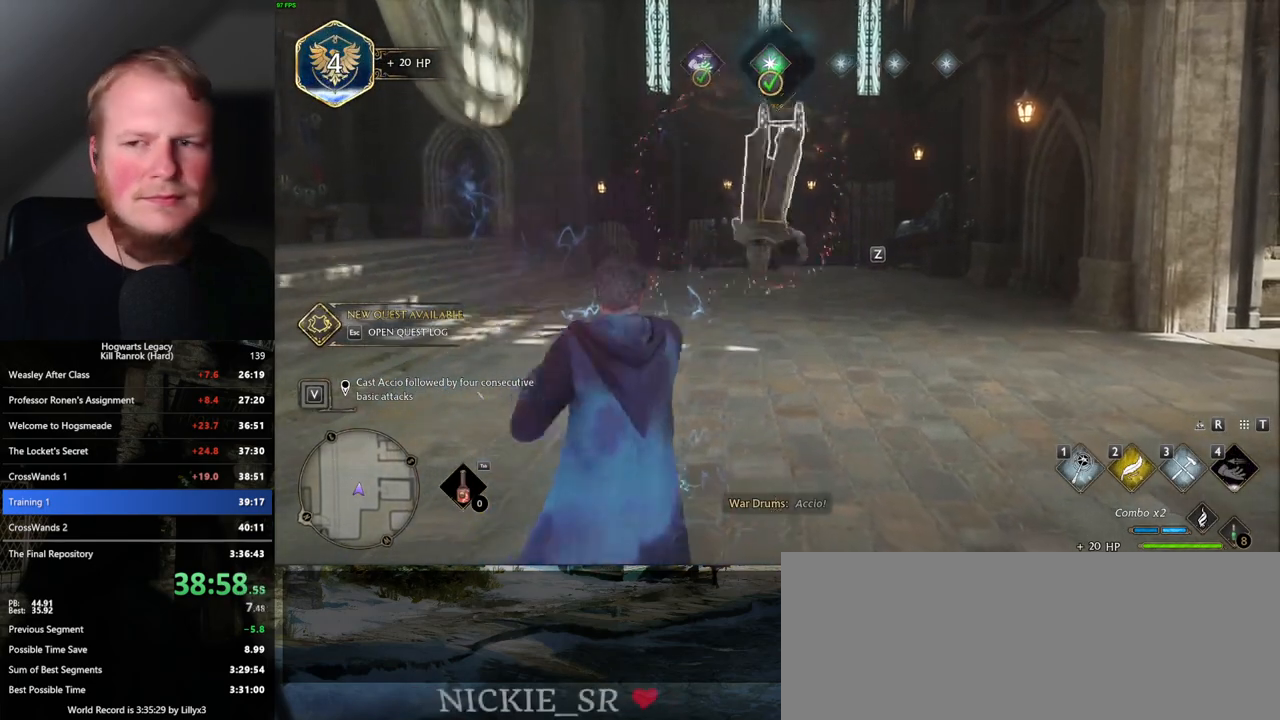
{"keys": [], "mouse": ["left"], "events": [[84, "mouse_left", "up"], [167, "mouse_left", "down"], [234, "mouse_left", "up"], [317, "mouse_left", "down"], [400, "mouse_left", "up"], [467, "mouse_left", "down"]]}
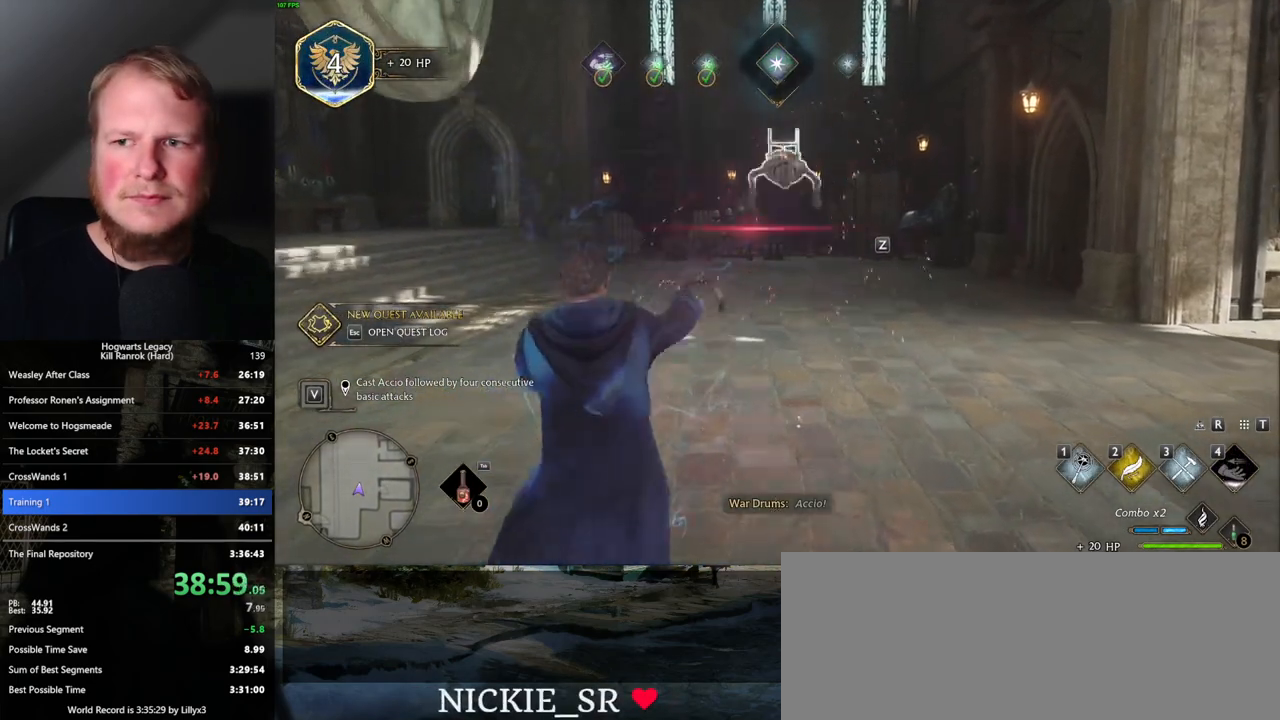
{"keys": [], "mouse": ["left"], "events": [[67, "mouse_left", "up"], [134, "mouse_left", "down"], [234, "mouse_left", "up"], [284, "mouse_left", "down"], [384, "mouse_left", "up"], [450, "mouse_left", "down"]]}
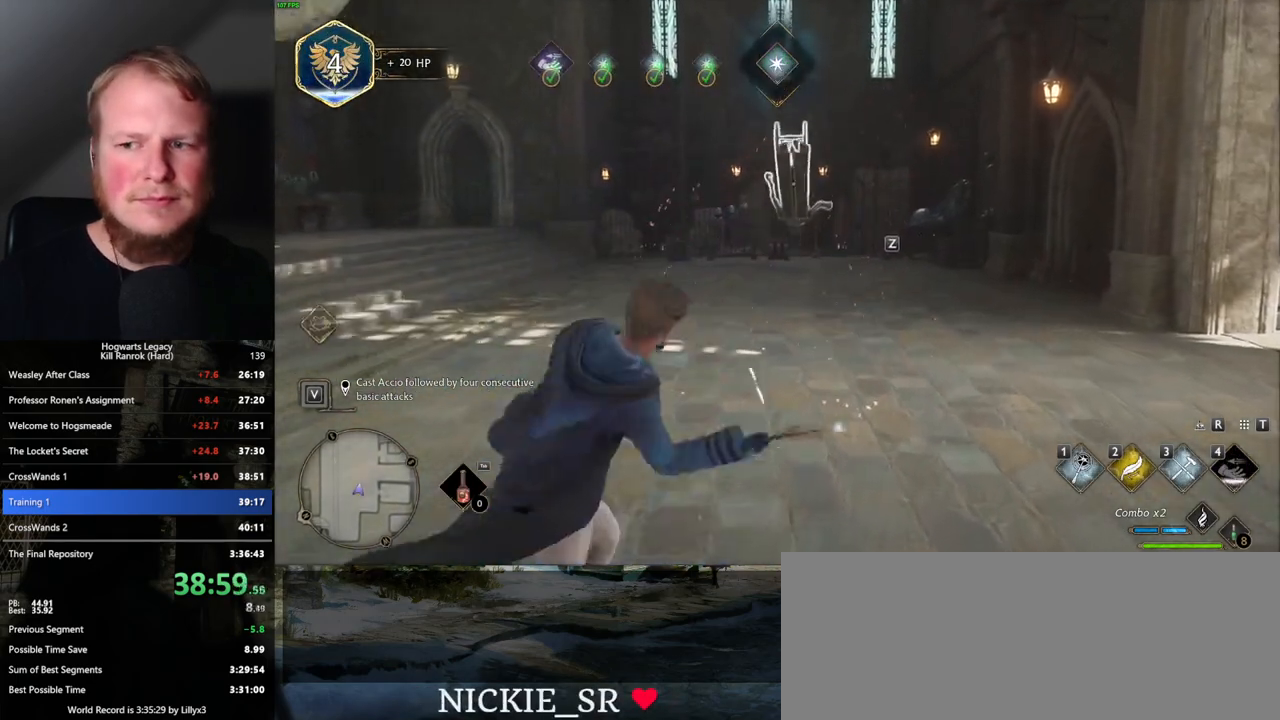
{"keys": [], "mouse": [], "events": [[50, "mouse_left", "up"]]}